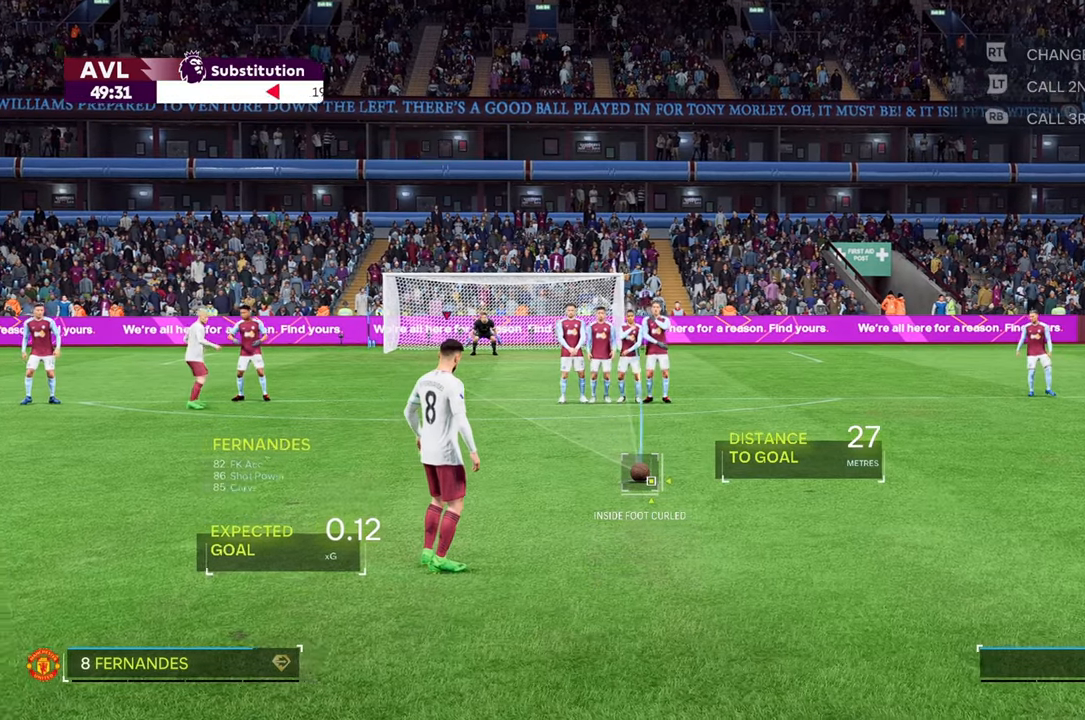
Gameplay with a controller (Xbox layout); each line is a JSON object with the inputs held at the frame after it. "events" lists button and stick changes between this image and that frame as [ms after this image, input, new state], when the widget could be followed in between. Not read: L3 R3.
{"buttons": [], "left_stick": "center", "right_stick": "center", "events": [[167, "left_stick", "center"]]}
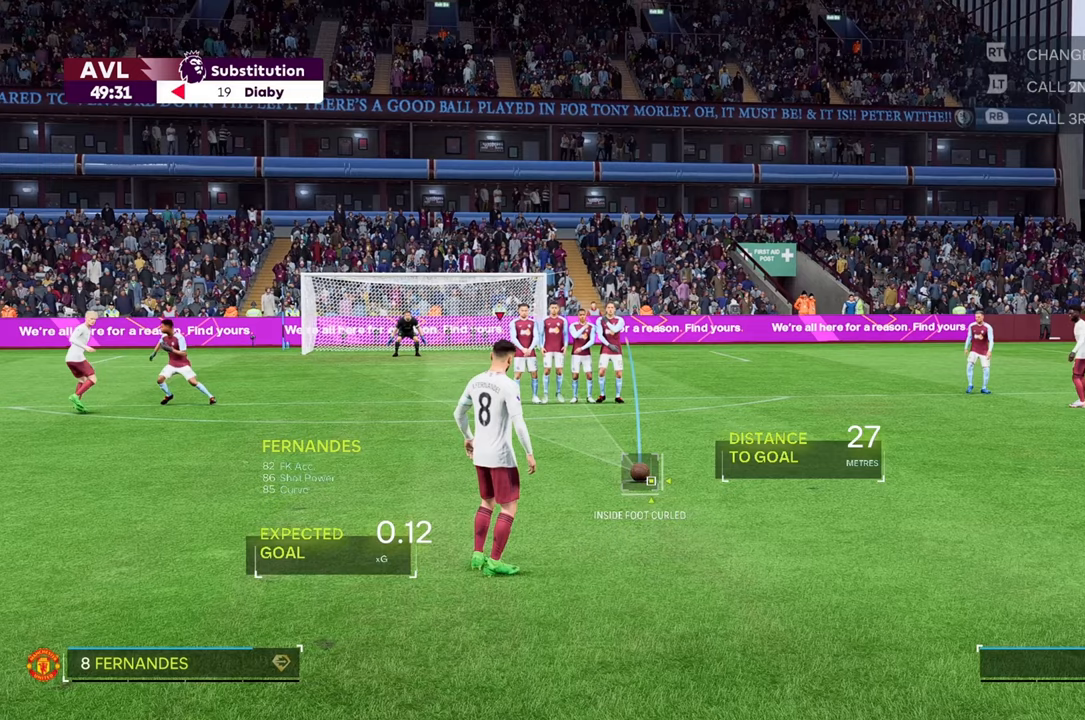
{"buttons": [], "left_stick": "center", "right_stick": "center", "events": []}
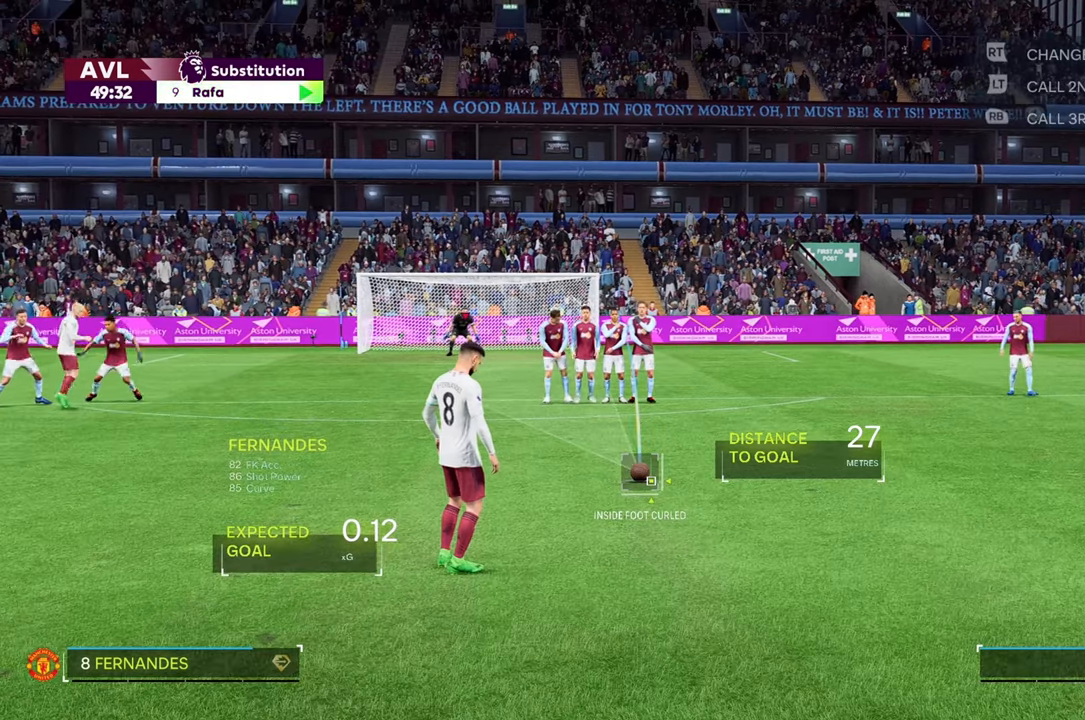
{"buttons": [], "left_stick": "center", "right_stick": "center", "events": []}
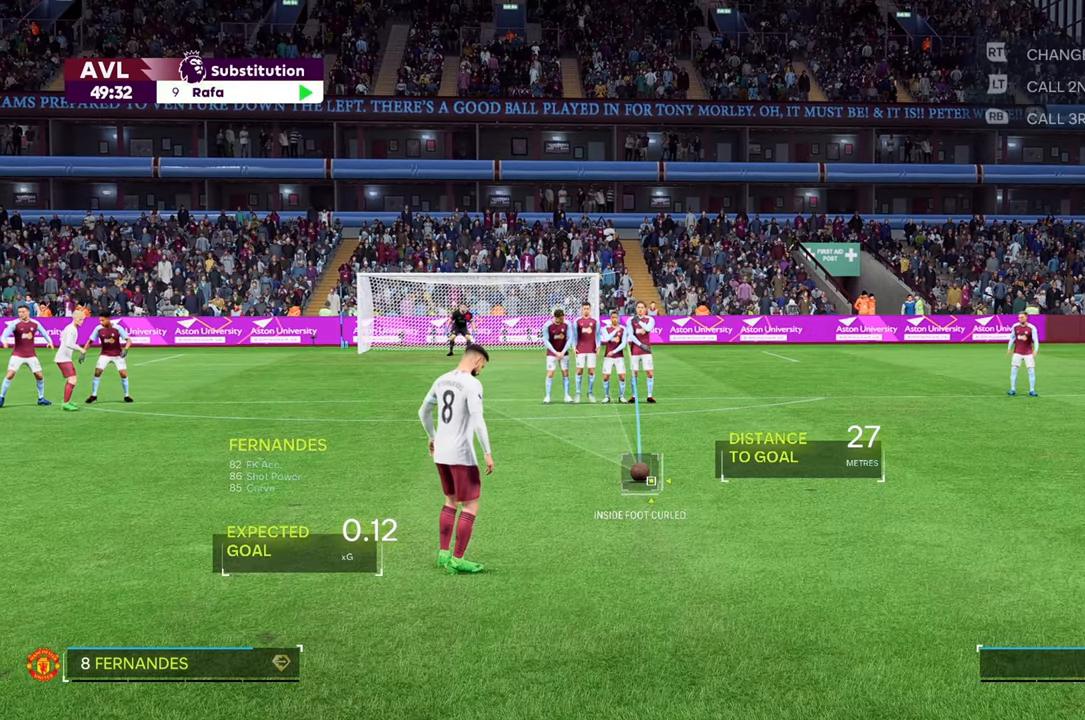
{"buttons": [], "left_stick": "right", "right_stick": "center", "events": [[417, "left_stick", "right"]]}
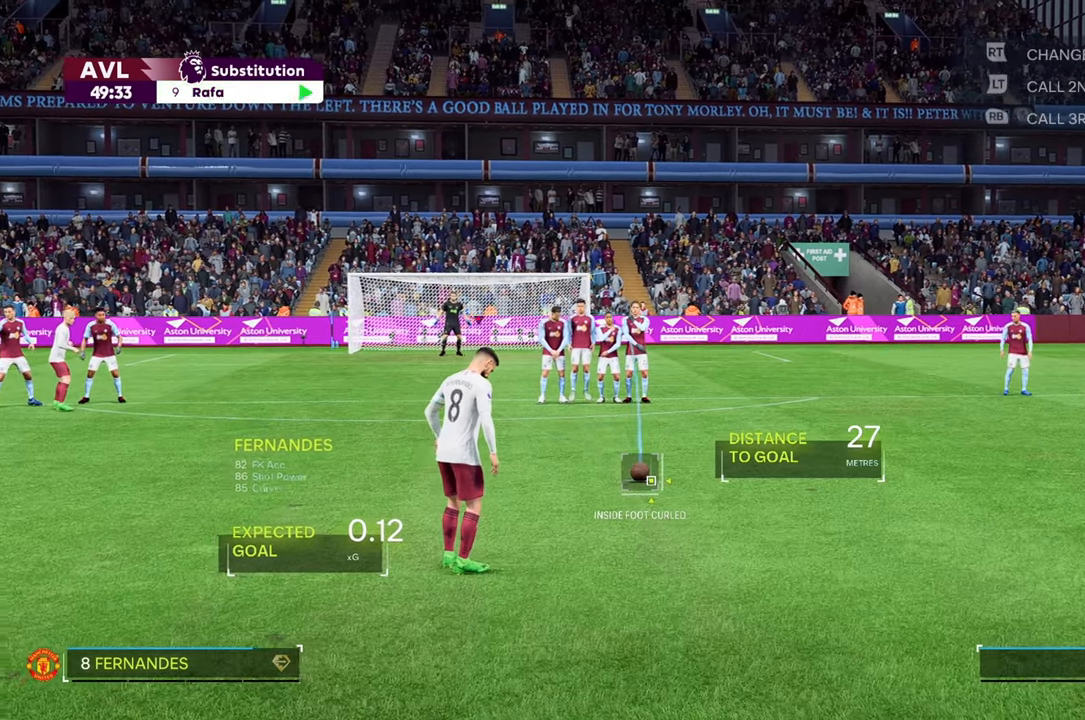
{"buttons": [], "left_stick": "center", "right_stick": "center", "events": [[67, "left_stick", "center"]]}
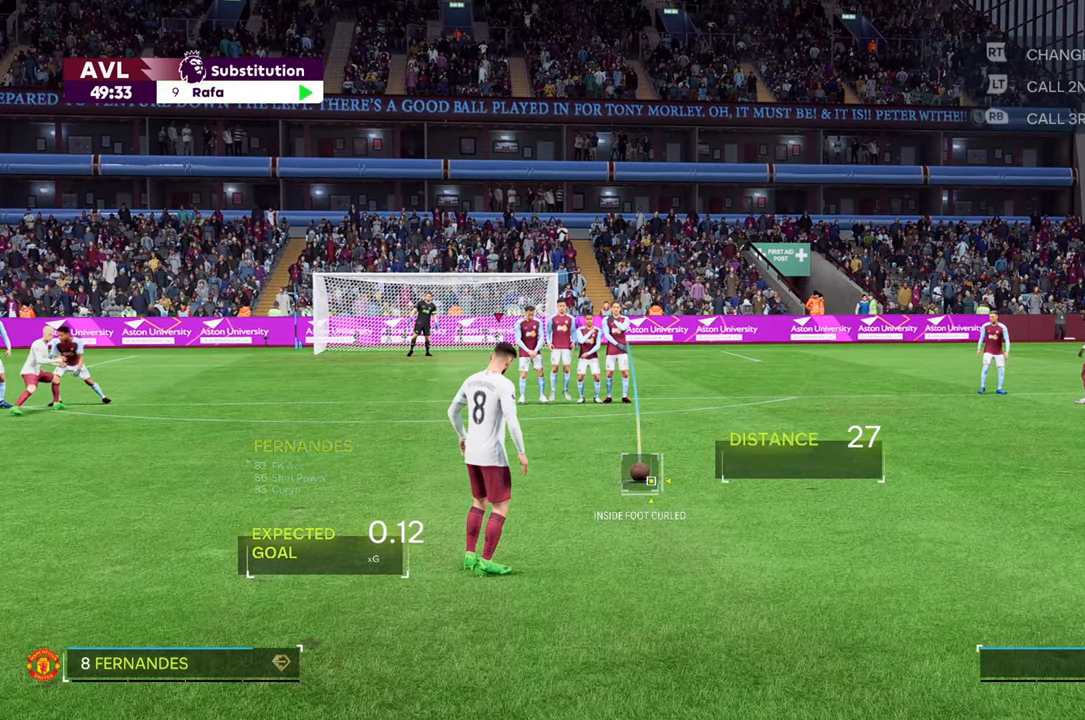
{"buttons": [], "left_stick": "center", "right_stick": "center", "events": [[117, "left_stick", "left"], [283, "left_stick", "center"]]}
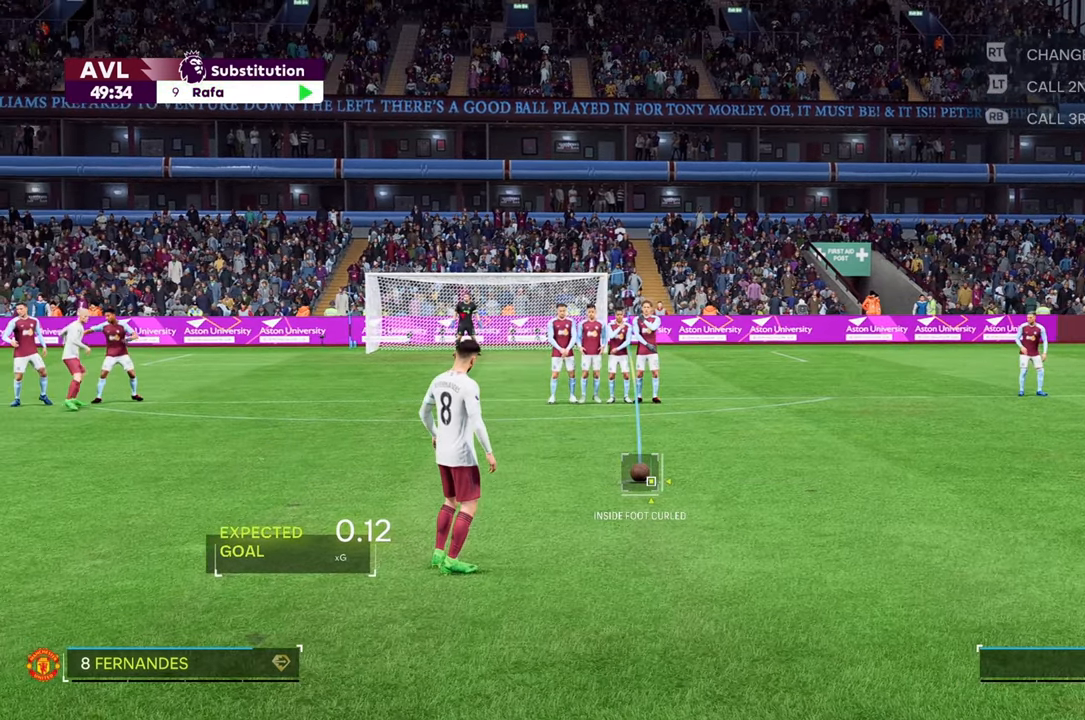
{"buttons": [], "left_stick": "center", "right_stick": "center", "events": [[133, "left_stick", "right"], [233, "left_stick", "center"]]}
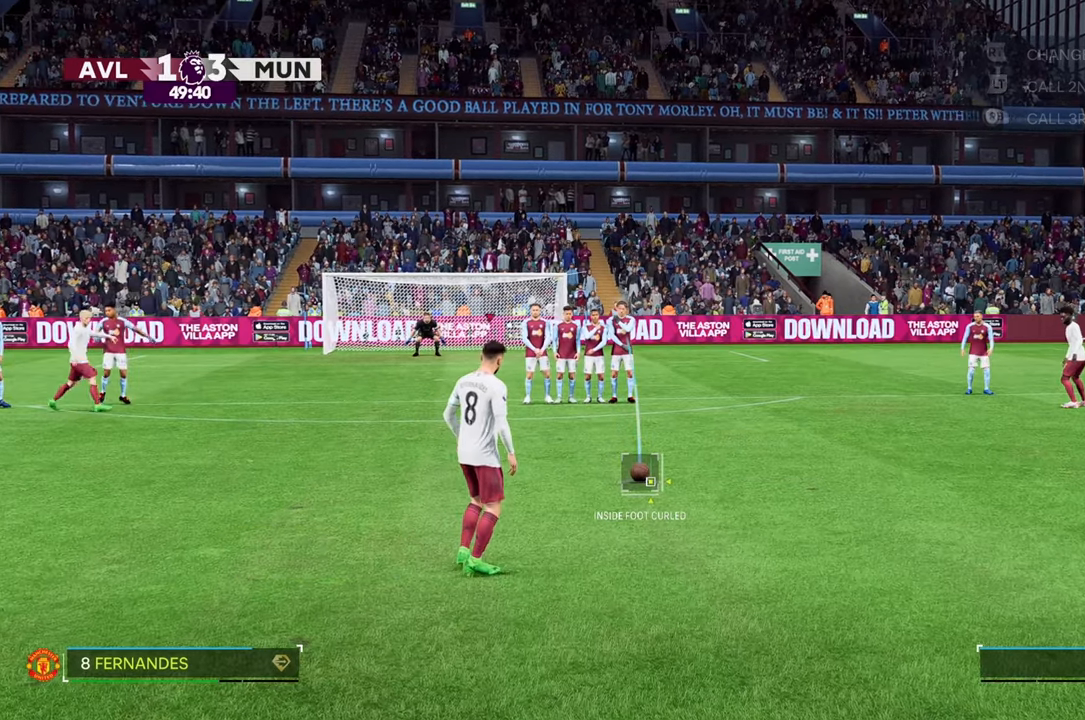
{"buttons": [], "left_stick": "center", "right_stick": "center", "events": []}
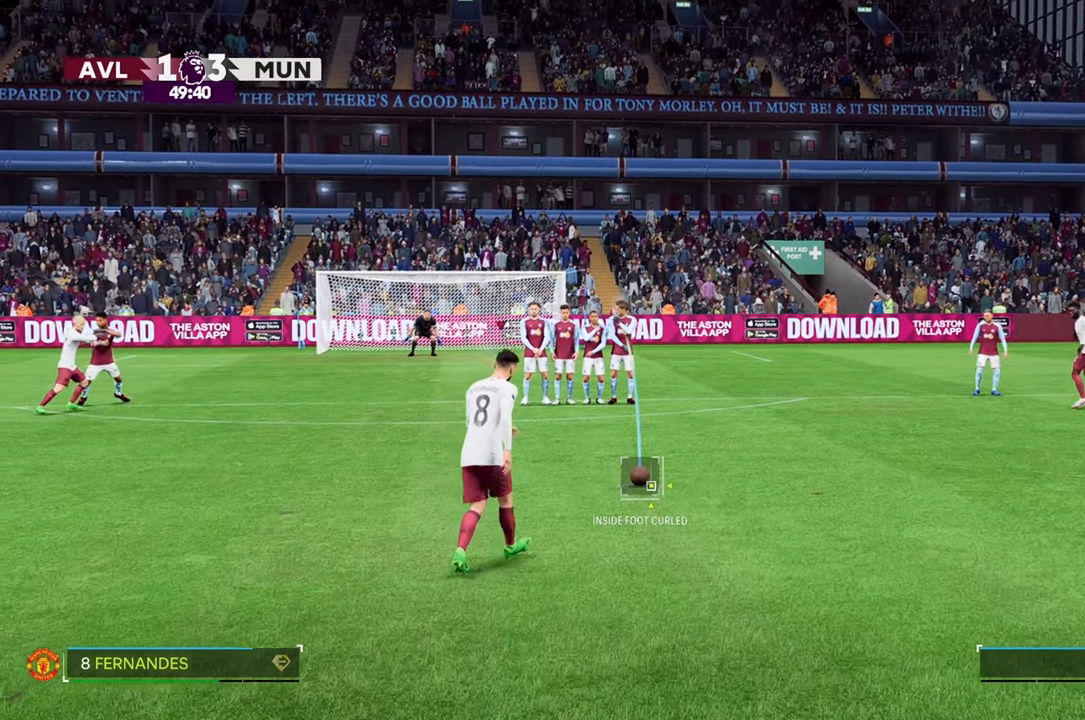
{"buttons": [], "left_stick": "center", "right_stick": "center", "events": []}
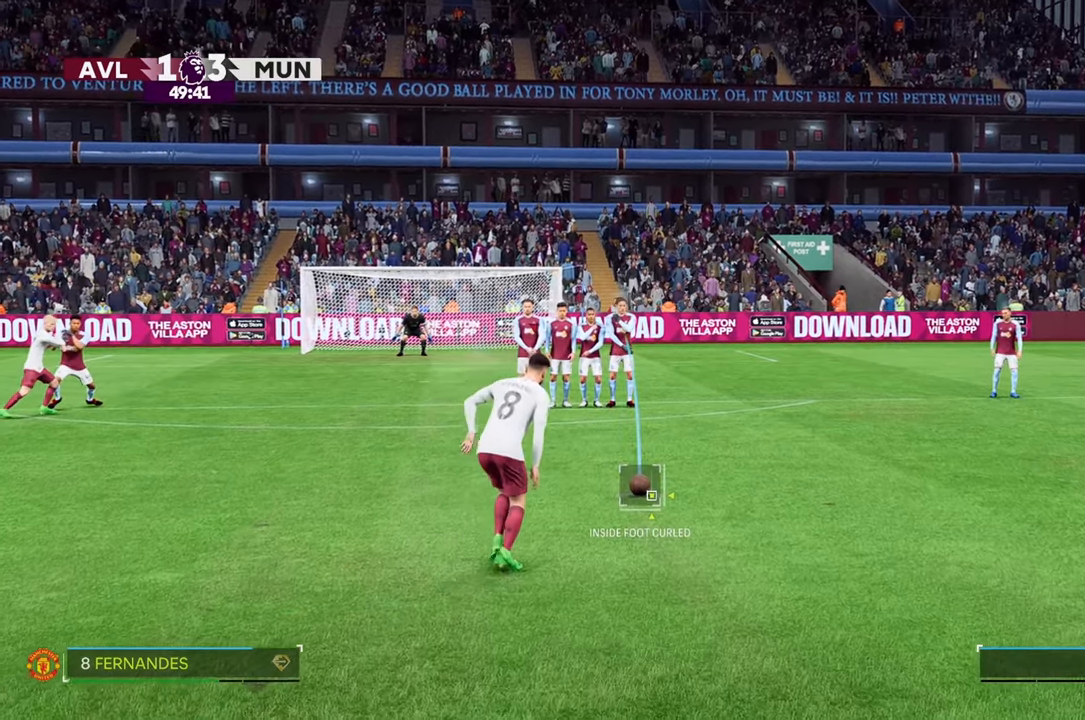
{"buttons": [], "left_stick": "center", "right_stick": "center", "events": []}
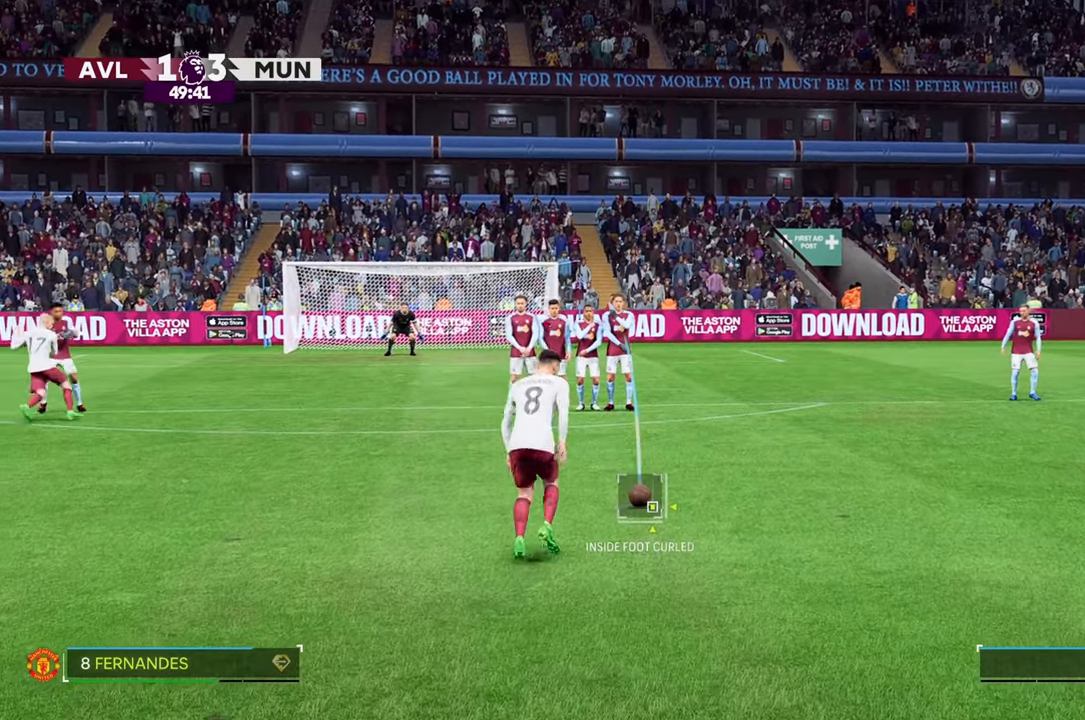
{"buttons": [], "left_stick": "center", "right_stick": "center", "events": []}
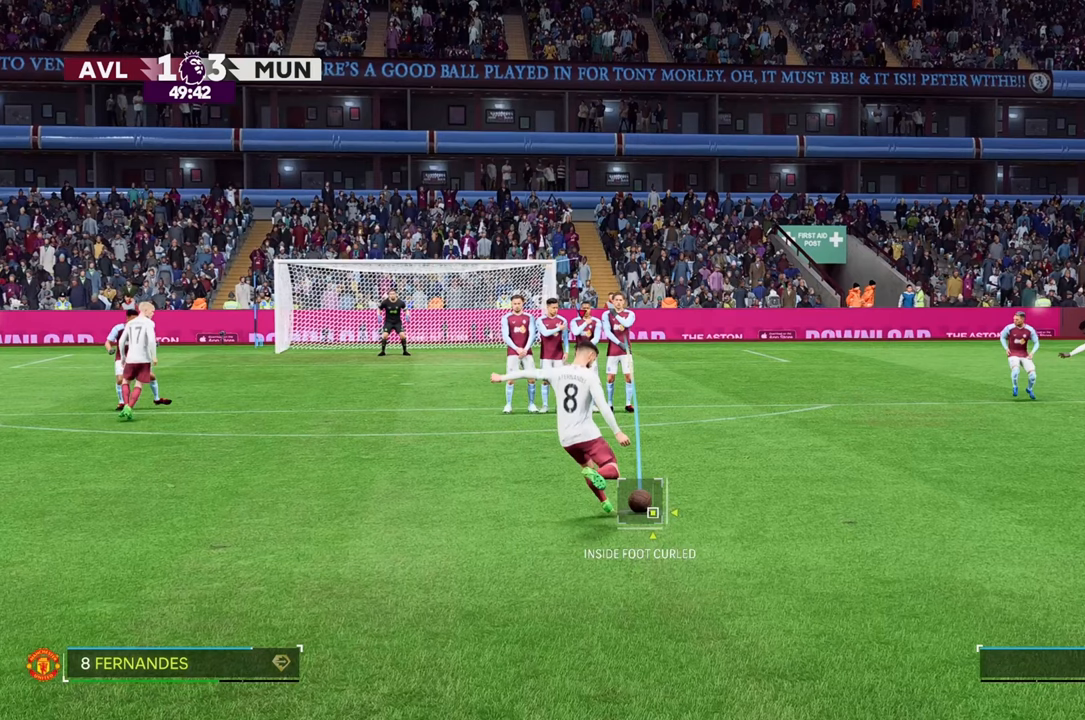
{"buttons": [], "left_stick": "center", "right_stick": "center", "events": []}
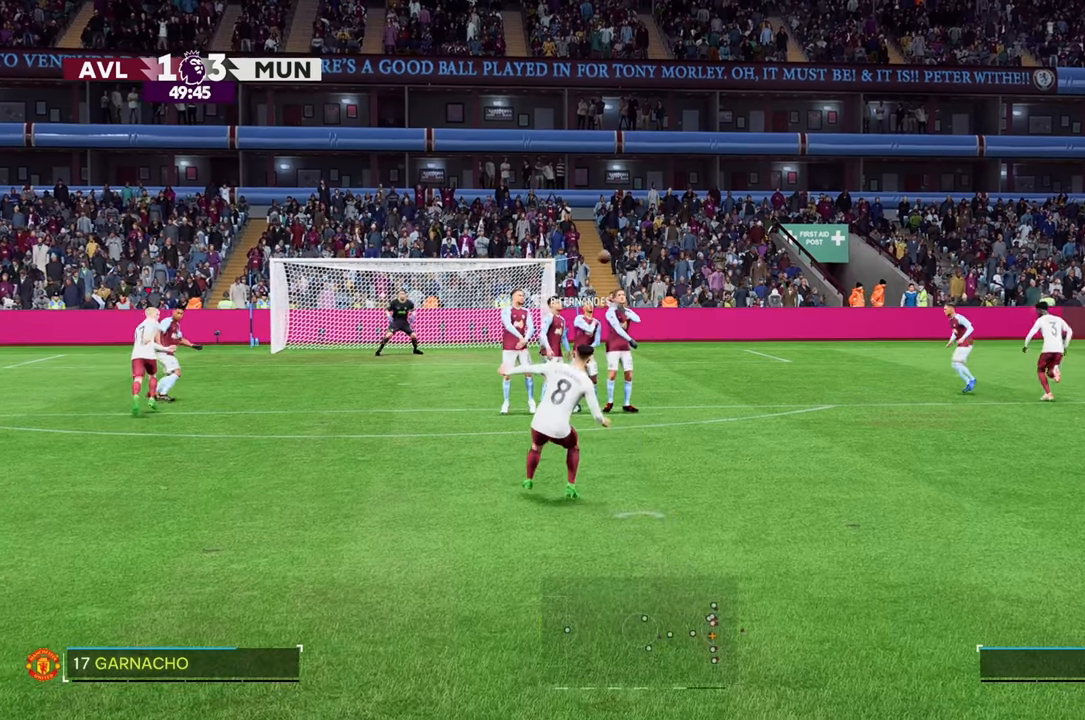
{"buttons": [], "left_stick": "center", "right_stick": "center", "events": []}
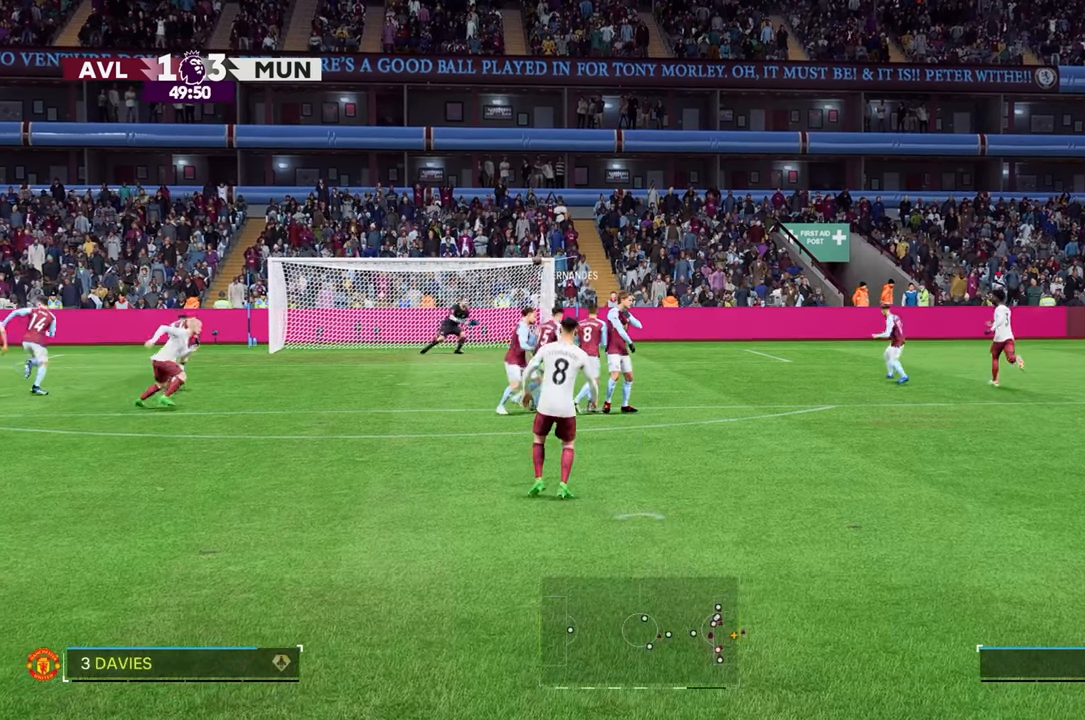
{"buttons": [], "left_stick": "center", "right_stick": "center", "events": []}
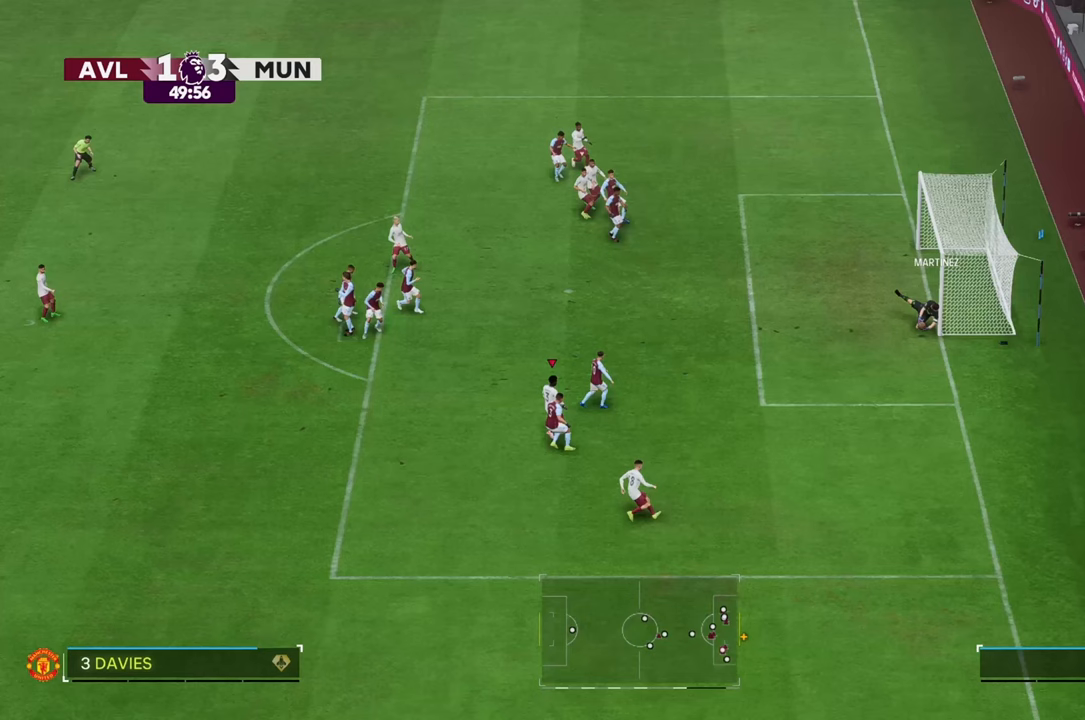
{"buttons": ["R2"], "left_stick": "up-right", "right_stick": "center", "events": [[200, "left_stick", "up-right"], [500, "R2", "down"]]}
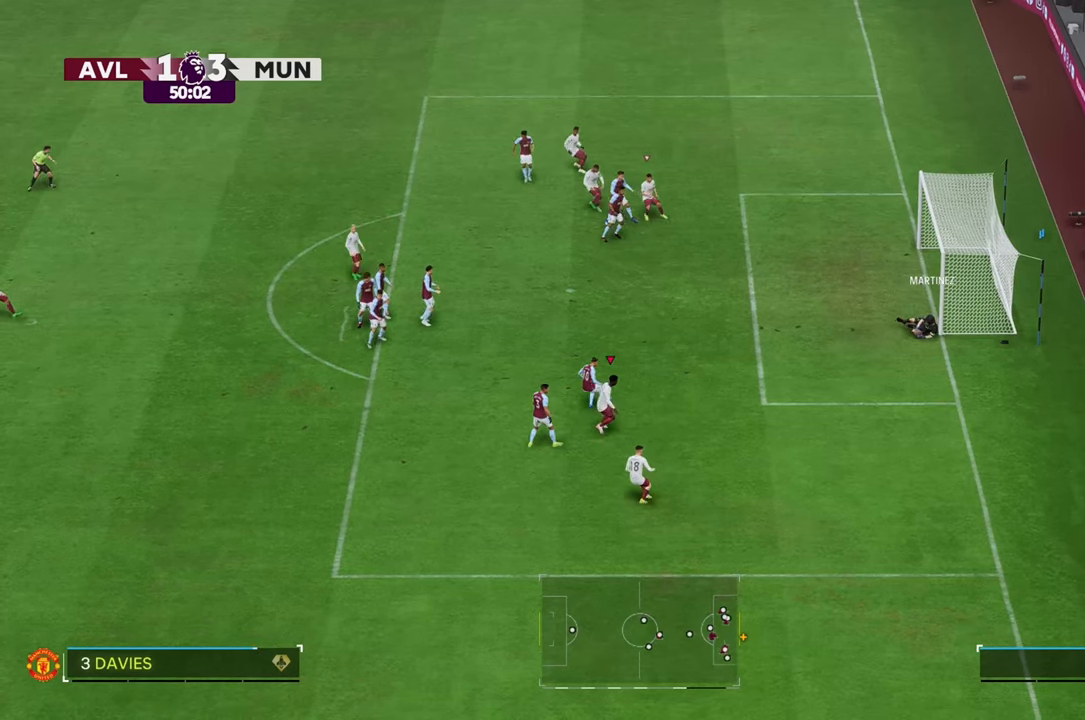
{"buttons": [], "left_stick": "up", "right_stick": "center", "events": [[50, "left_stick", "down"], [200, "left_stick", "center"], [283, "left_stick", "up"], [367, "R2", "up"]]}
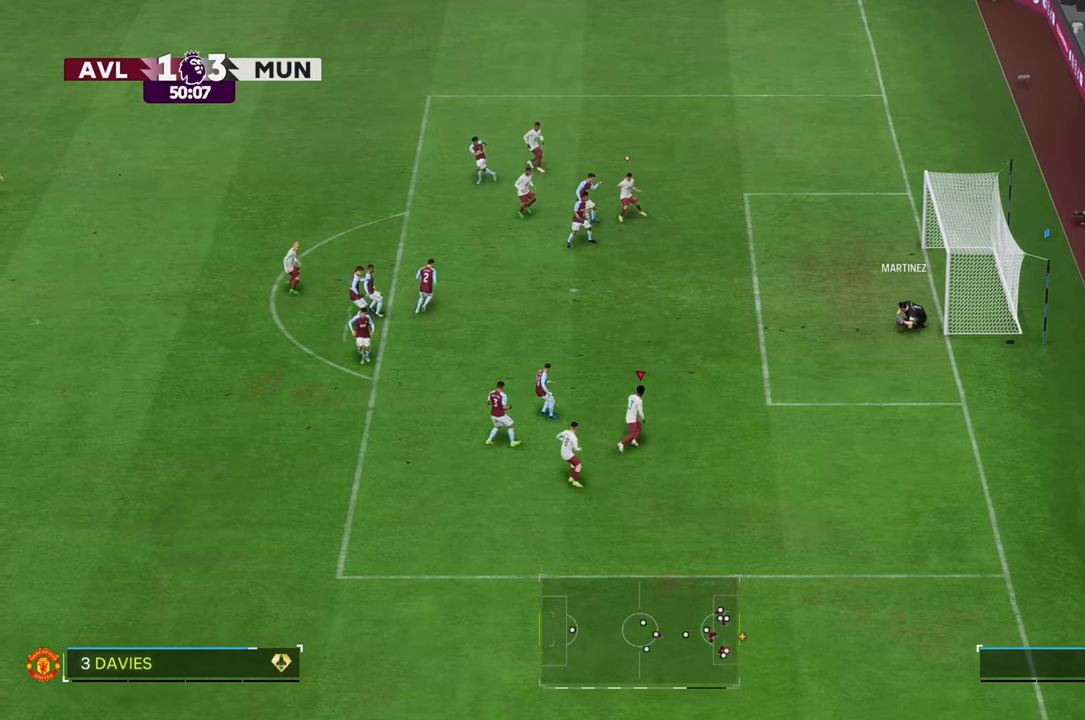
{"buttons": ["R2"], "left_stick": "right", "right_stick": "center", "events": [[233, "R2", "down"], [233, "left_stick", "up-left"], [433, "left_stick", "right"]]}
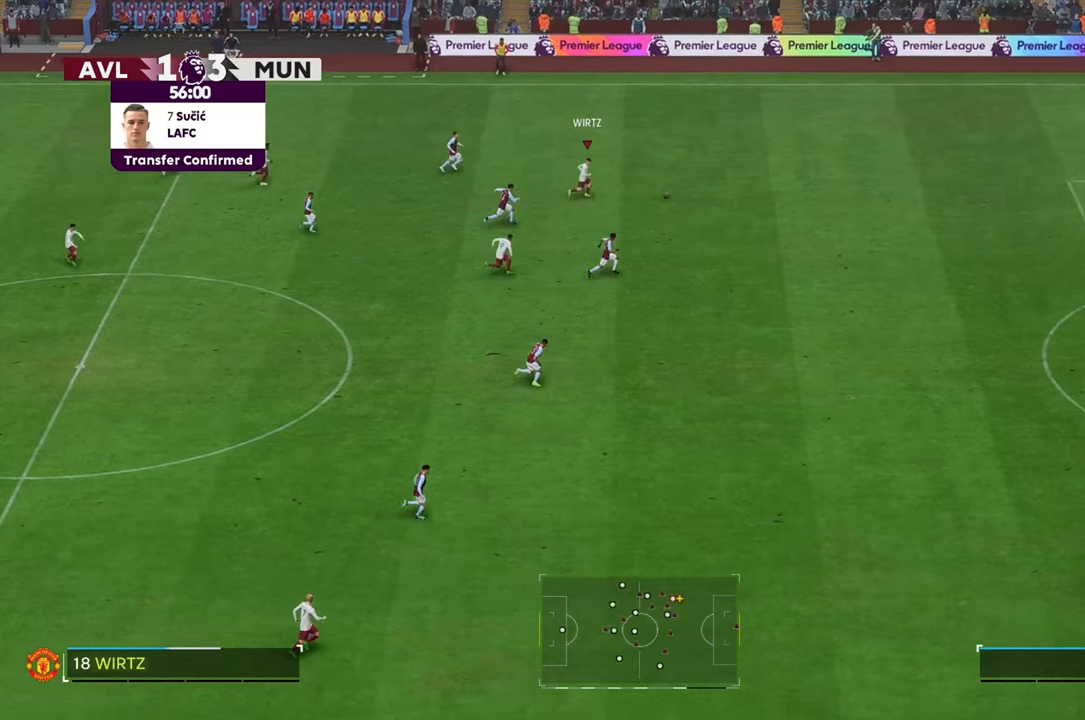
{"buttons": ["R2"], "left_stick": "right", "right_stick": "center", "events": []}
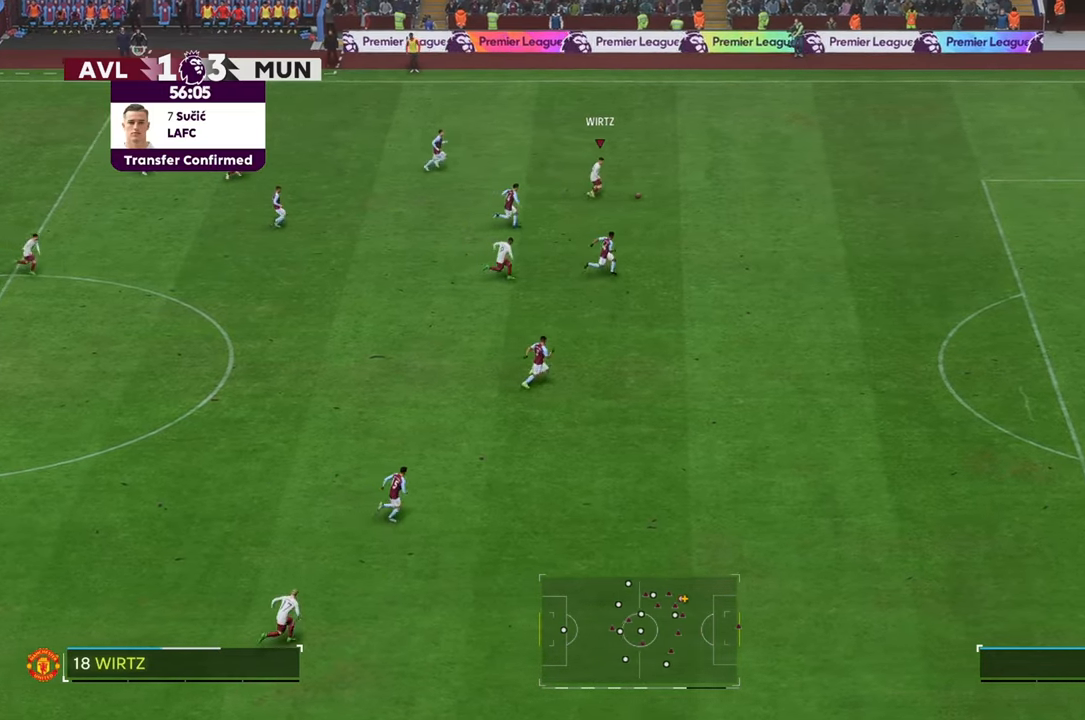
{"buttons": ["R2"], "left_stick": "right", "right_stick": "center", "events": []}
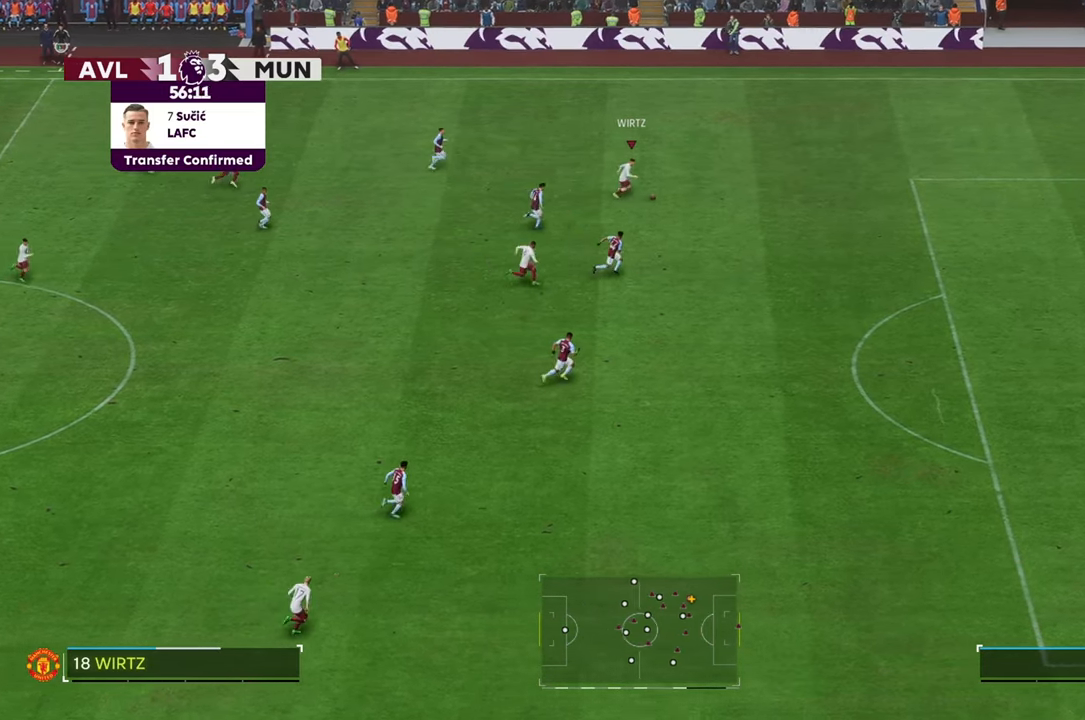
{"buttons": ["R2"], "left_stick": "right", "right_stick": "center", "events": []}
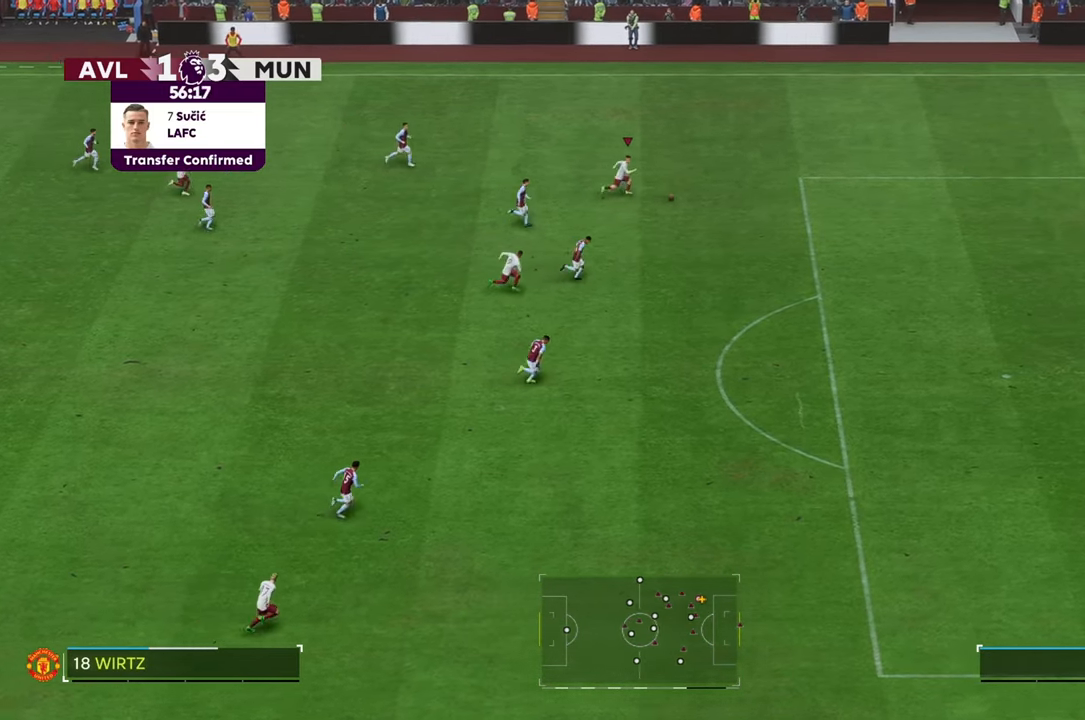
{"buttons": ["R2"], "left_stick": "down-right", "right_stick": "center", "events": [[367, "left_stick", "down-right"]]}
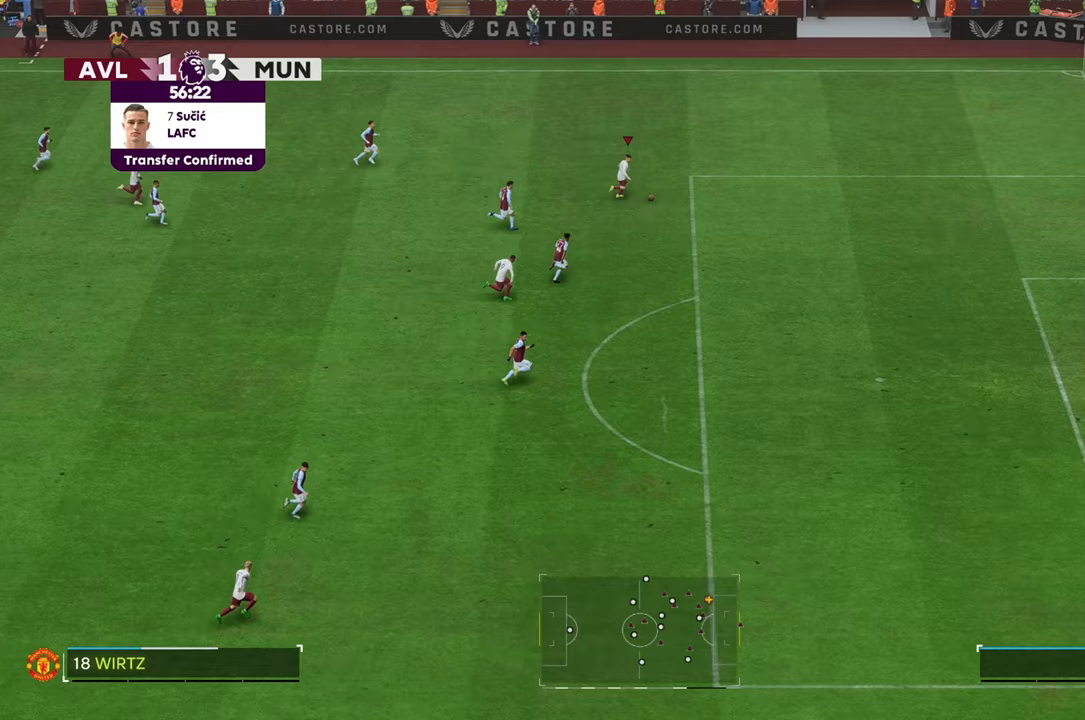
{"buttons": ["R2"], "left_stick": "down-right", "right_stick": "center", "events": []}
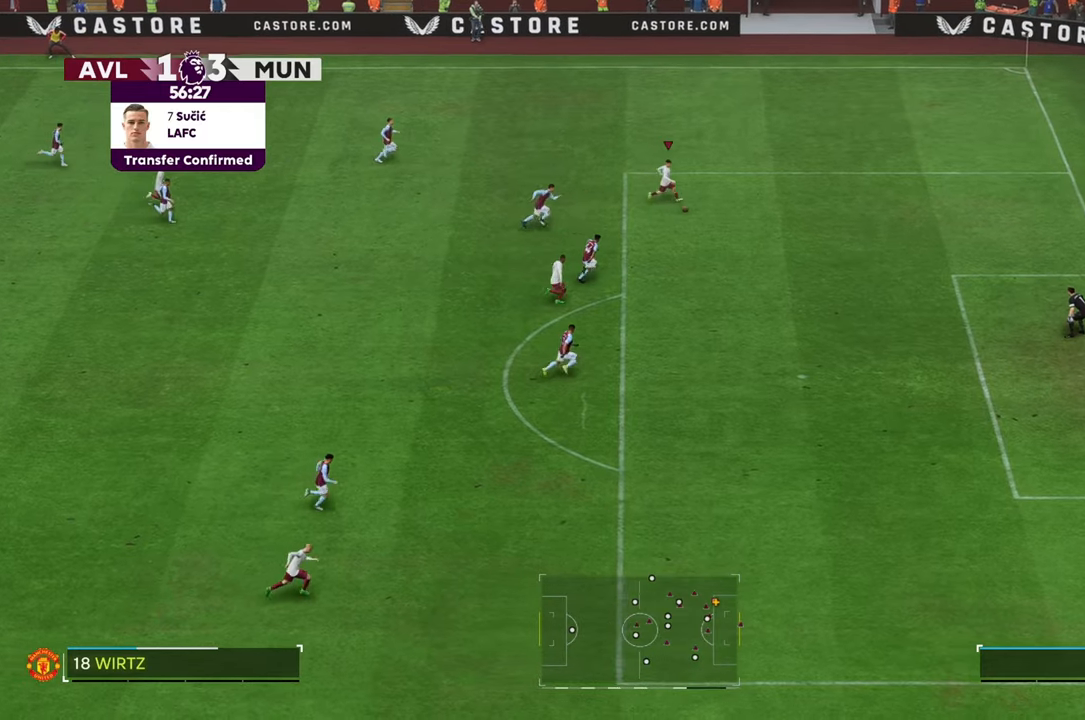
{"buttons": [], "left_stick": "down", "right_stick": "center", "events": [[200, "R2", "up"], [283, "left_stick", "down"]]}
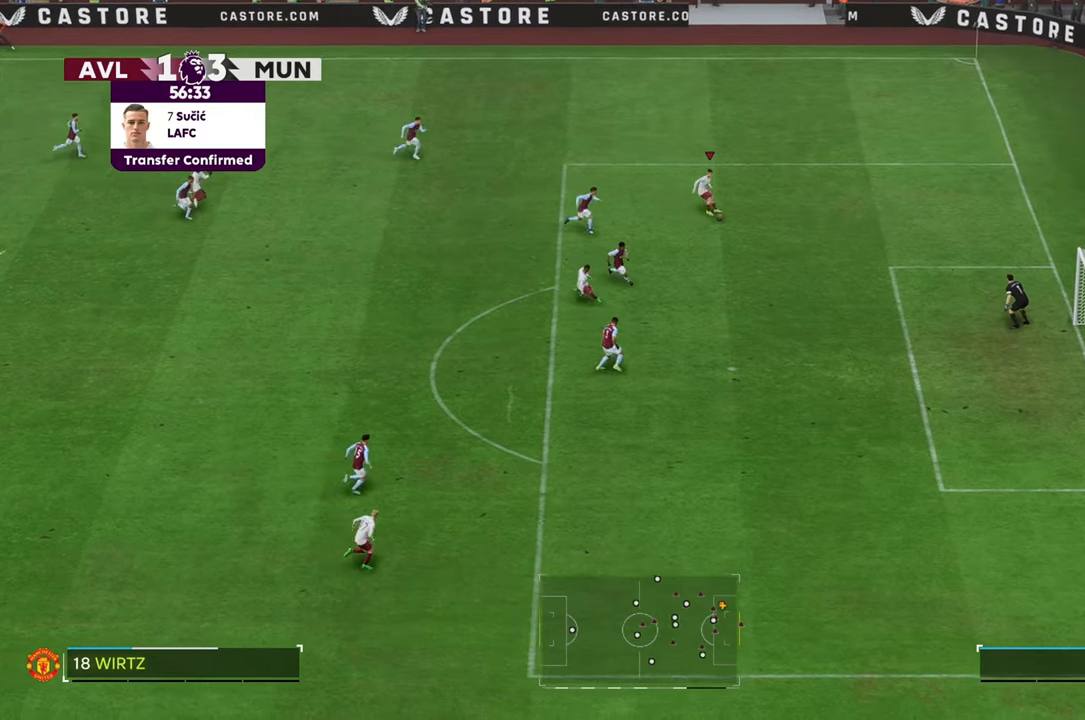
{"buttons": [], "left_stick": "down", "right_stick": "center", "events": []}
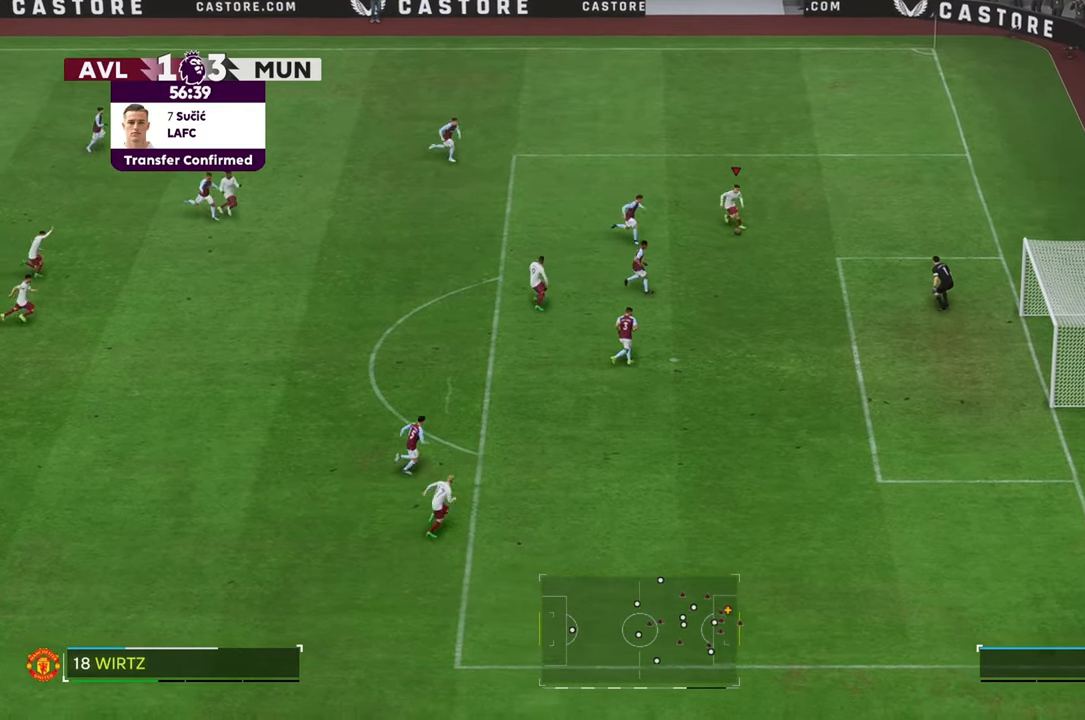
{"buttons": [], "left_stick": "down", "right_stick": "center", "events": []}
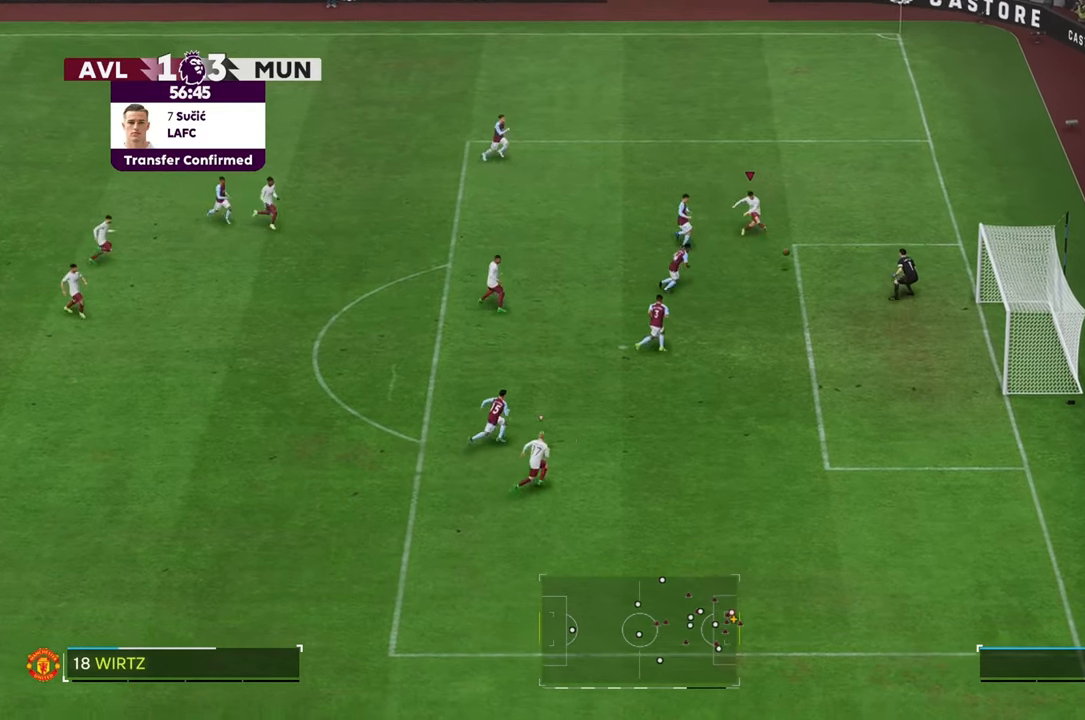
{"buttons": [], "left_stick": "down", "right_stick": "center", "events": []}
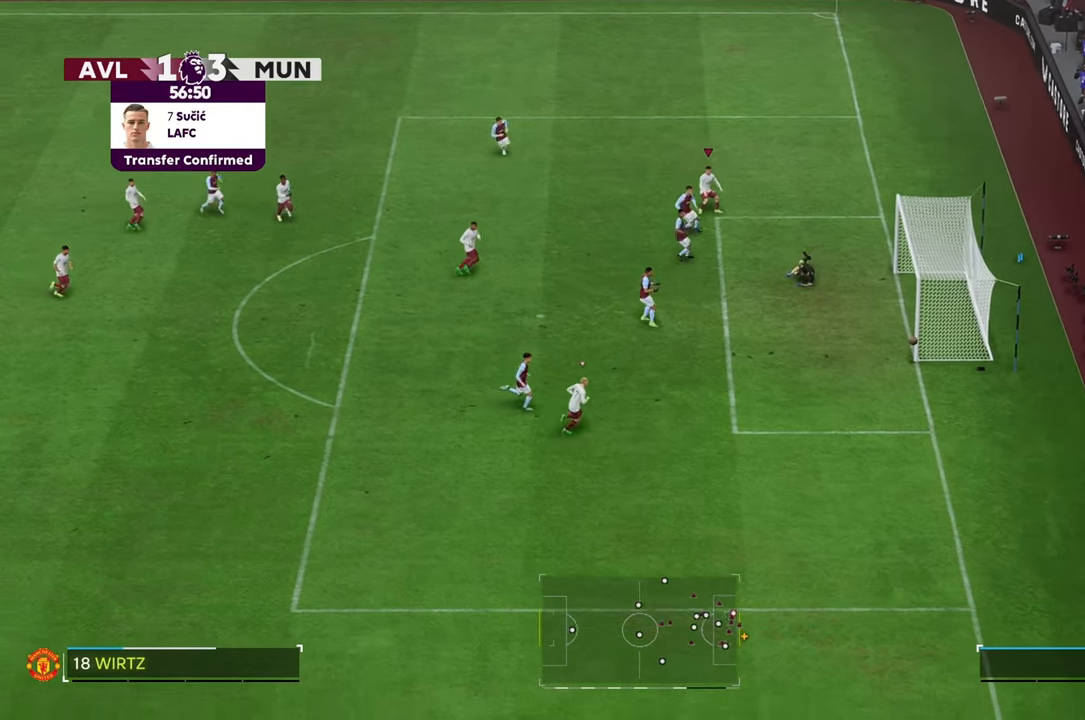
{"buttons": [], "left_stick": "down", "right_stick": "center", "events": []}
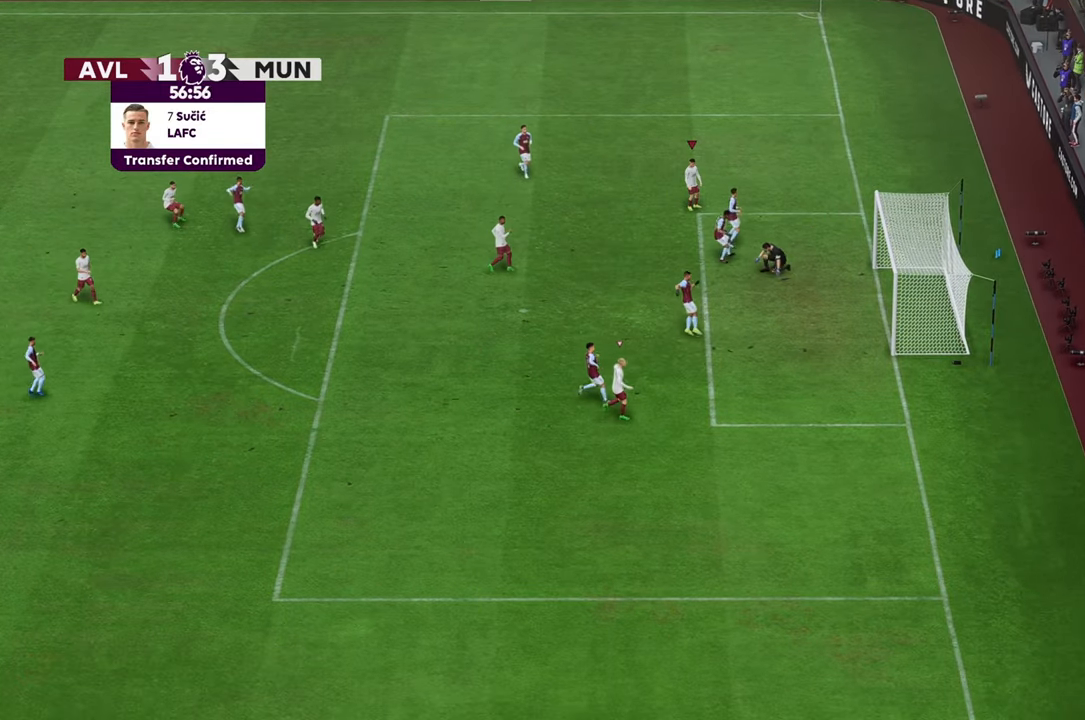
{"buttons": [], "left_stick": "down-left", "right_stick": "center", "events": [[267, "left_stick", "down-left"]]}
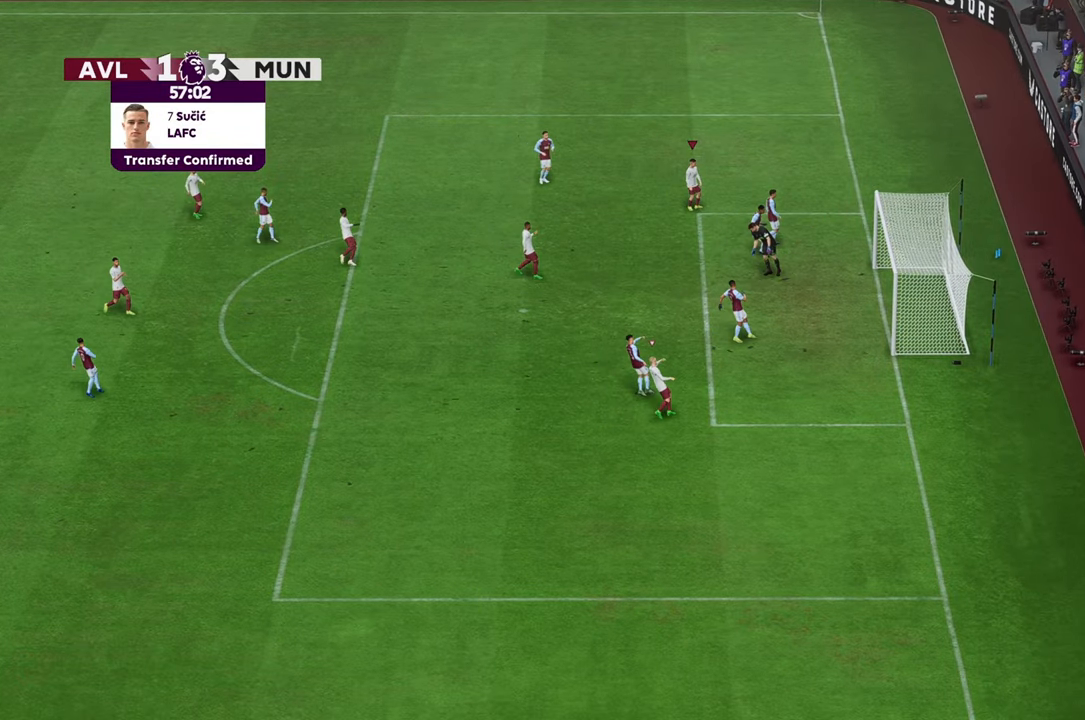
{"buttons": [], "left_stick": "down-left", "right_stick": "center", "events": []}